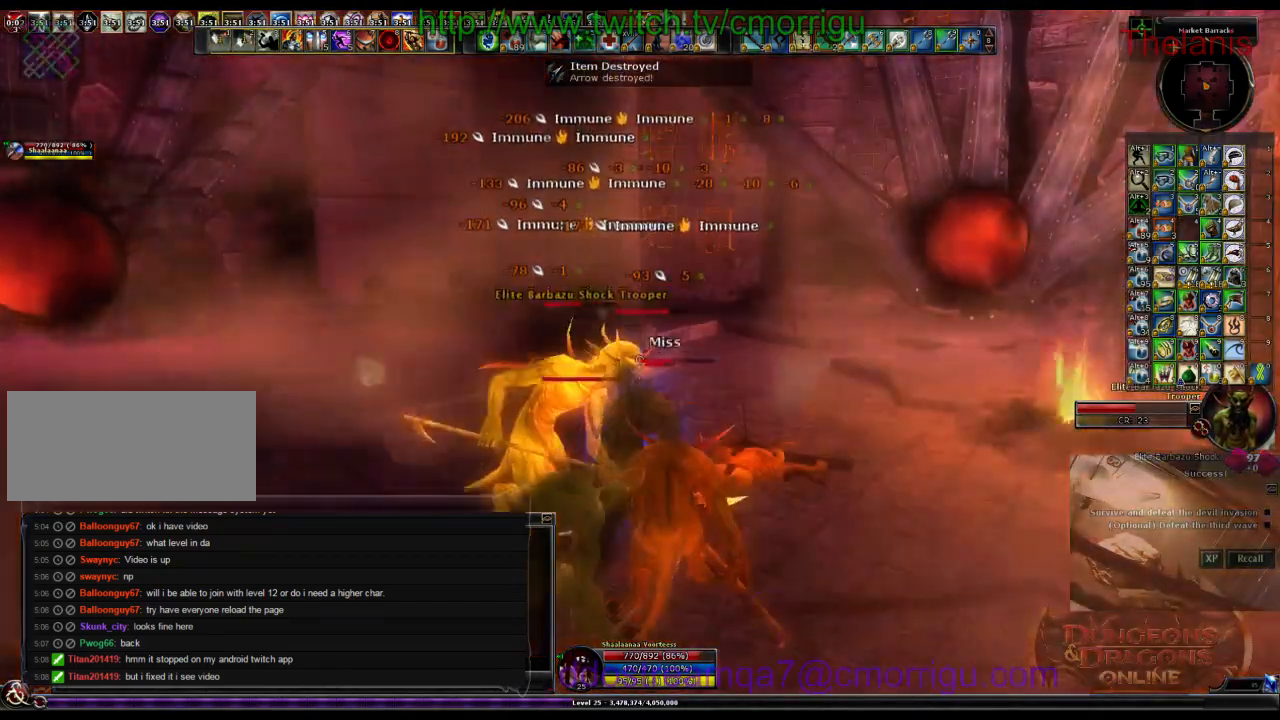
Gameplay with keyboard; each line is a JSON object with the keys held at the frame after it. "events" lists presses ("down") and releases ("up") of ".", "/", "0", "1", "2", "3", "4", "5", "6", "7", "8", "9", "a", "b", "backslash", "backspace", "c", "caps_lock", "comma", "ctrl_l", "ctrl_r", "d", "e", "equals", "escape", "f", "f1", "f10", "f11", "f12", "f2", "f3", "f4", "f5", "f6", "f7", "f8", "f9", "g", "h", "i", "j", "k", "l", "lbracket", "m", "minus", "n", "o", "p", "q", "quote", "r", "rbracket", "return", "s", "semicolon", "shift_l", "shift_r", "space", "t", "tab", "tilde", "u", "v", "w", "x", "y" and "z" between this image and that frame as [ms after this image, input, new state], when the widget could be followed in between. No other keys are recorded. Mouse input is not recorded.
{"keys": ["1"], "events": [[300, "1", "down"]]}
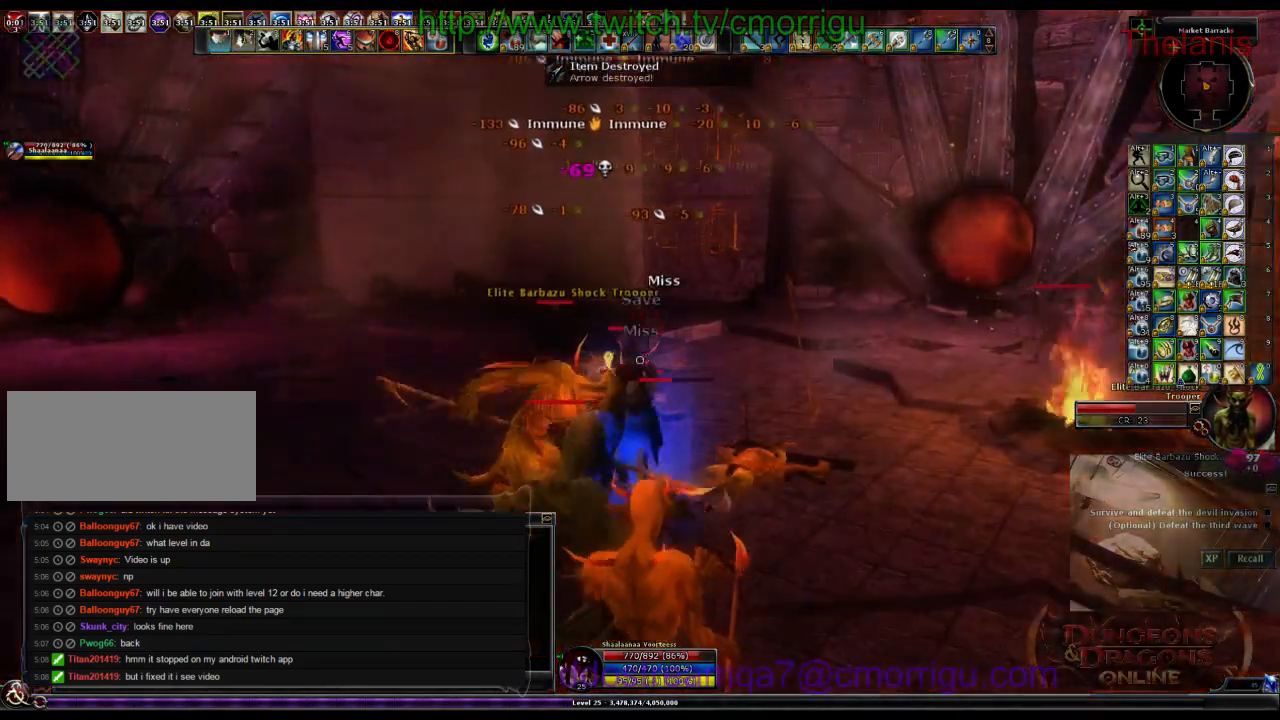
{"keys": [], "events": [[33, "1", "up"]]}
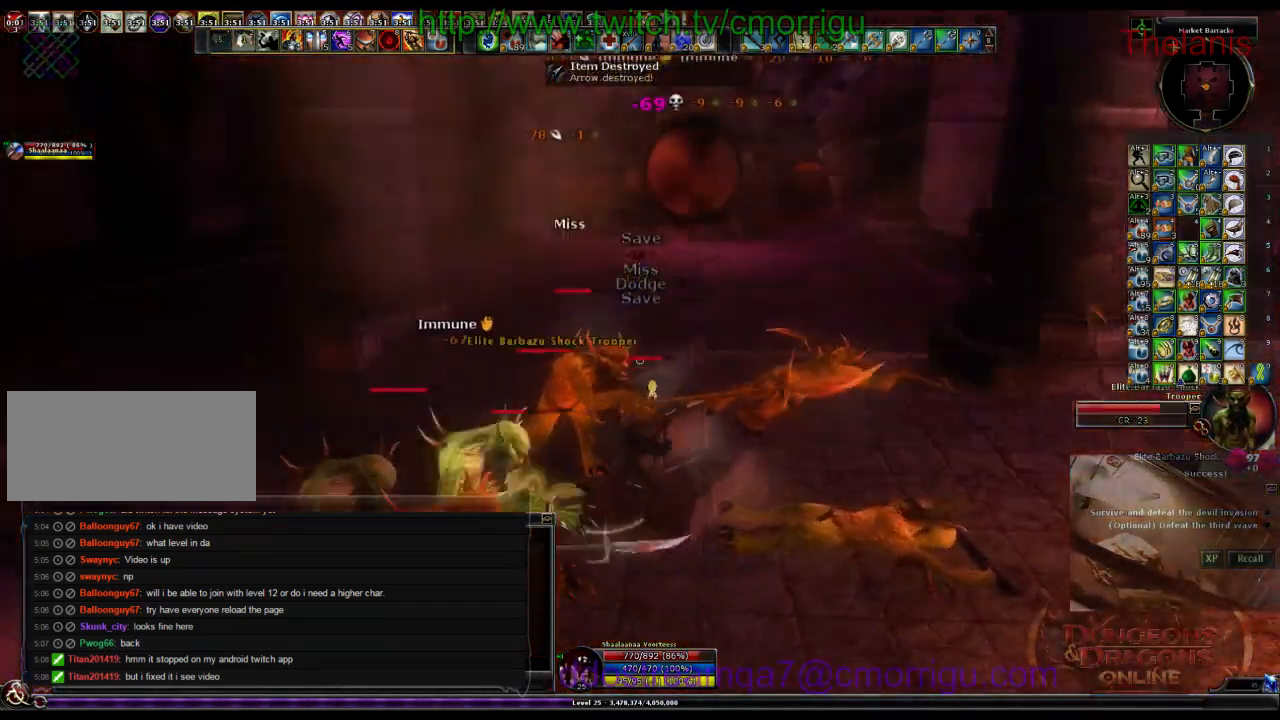
{"keys": [], "events": [[200, "2", "down"], [400, "2", "up"]]}
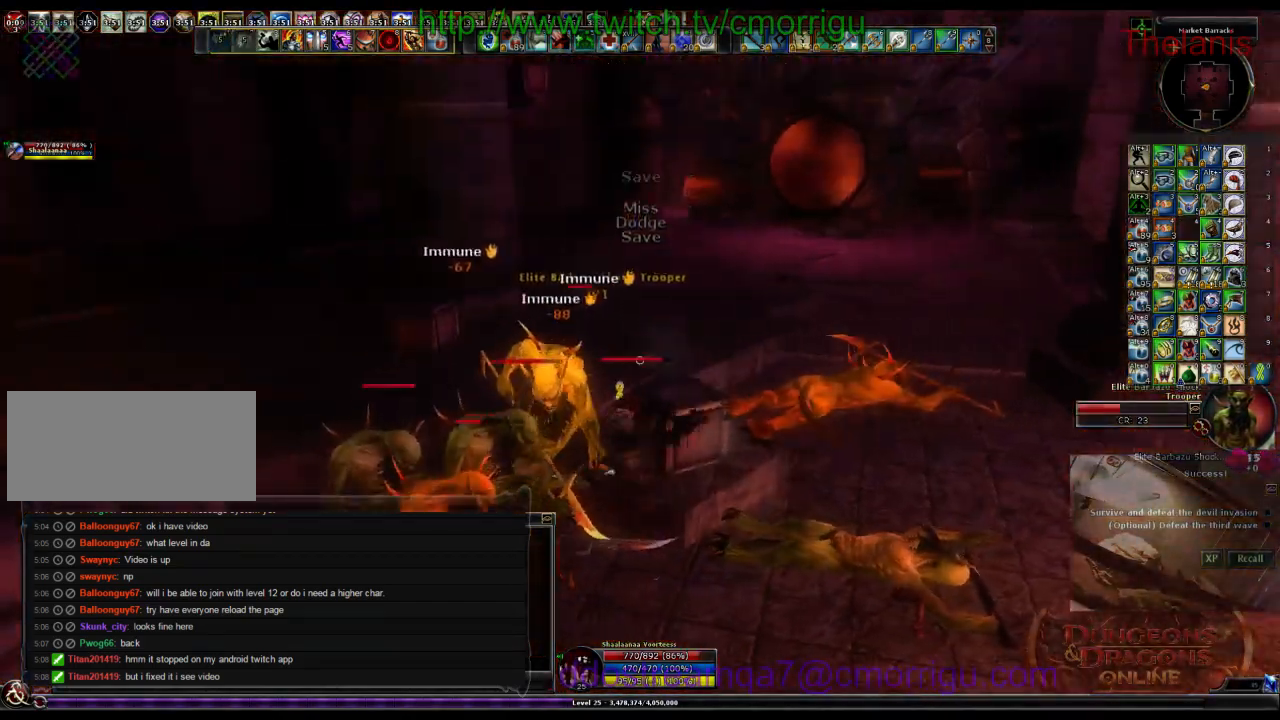
{"keys": [], "events": []}
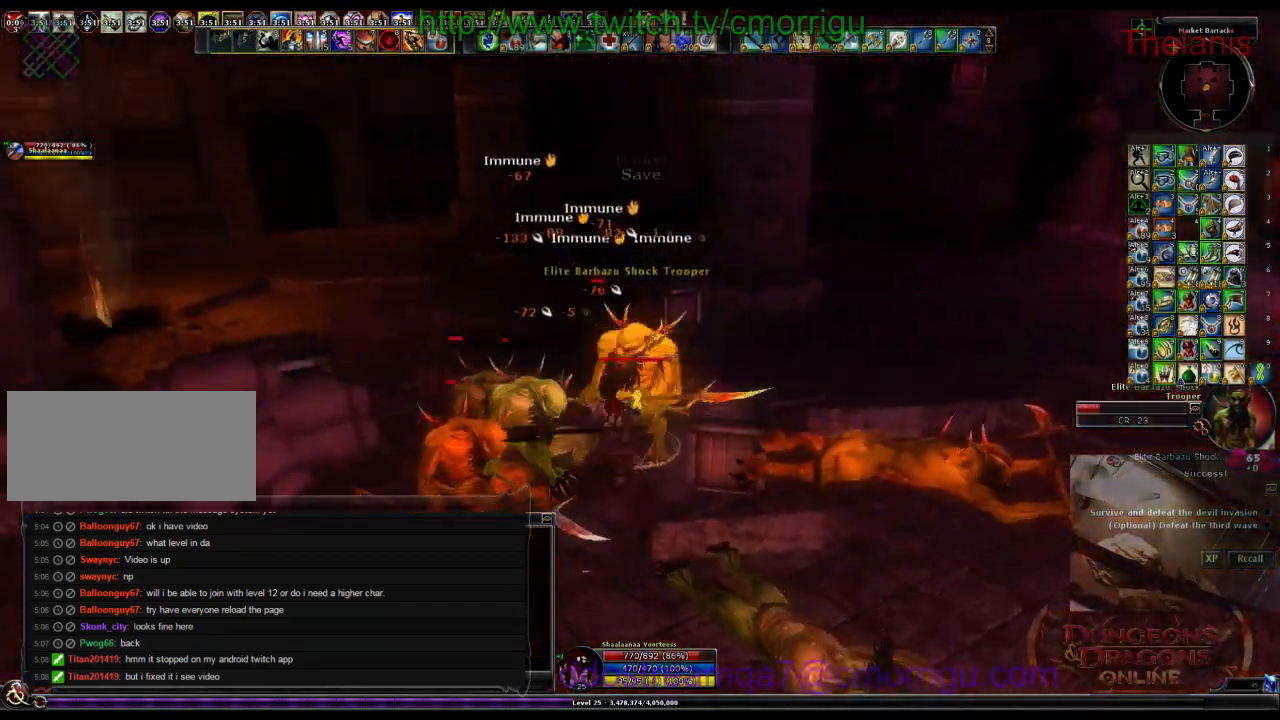
{"keys": [], "events": []}
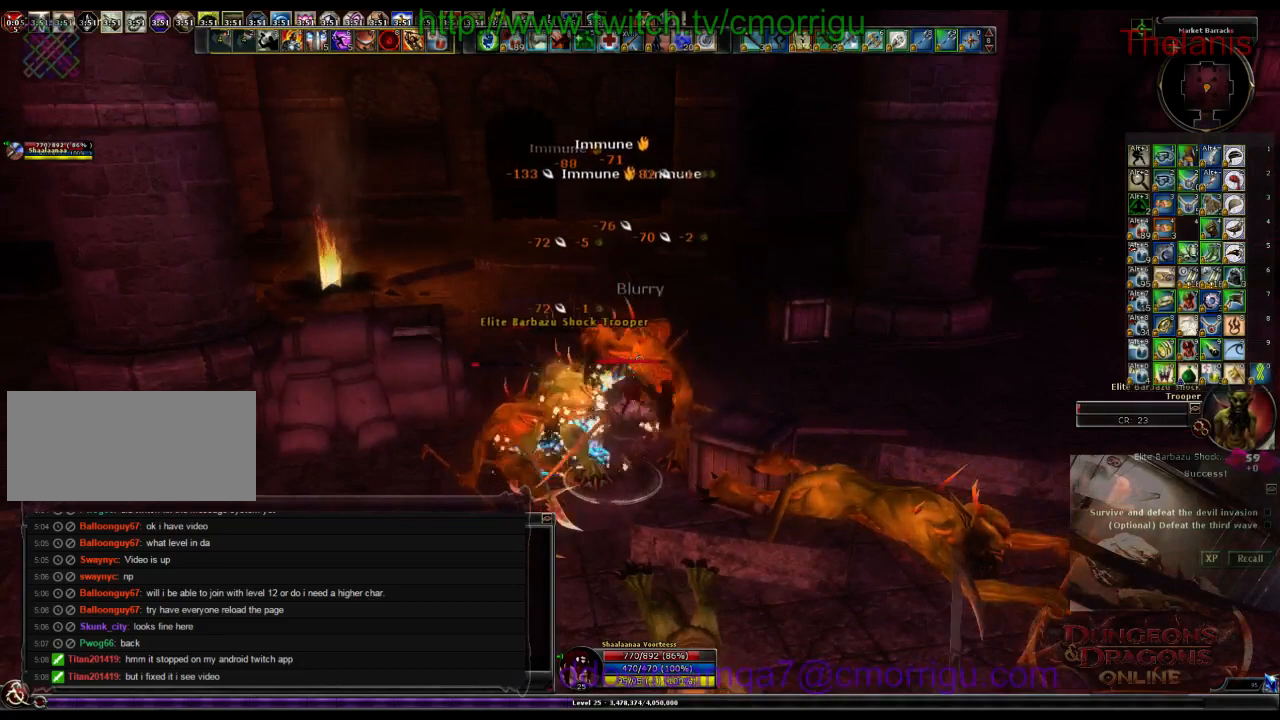
{"keys": [], "events": []}
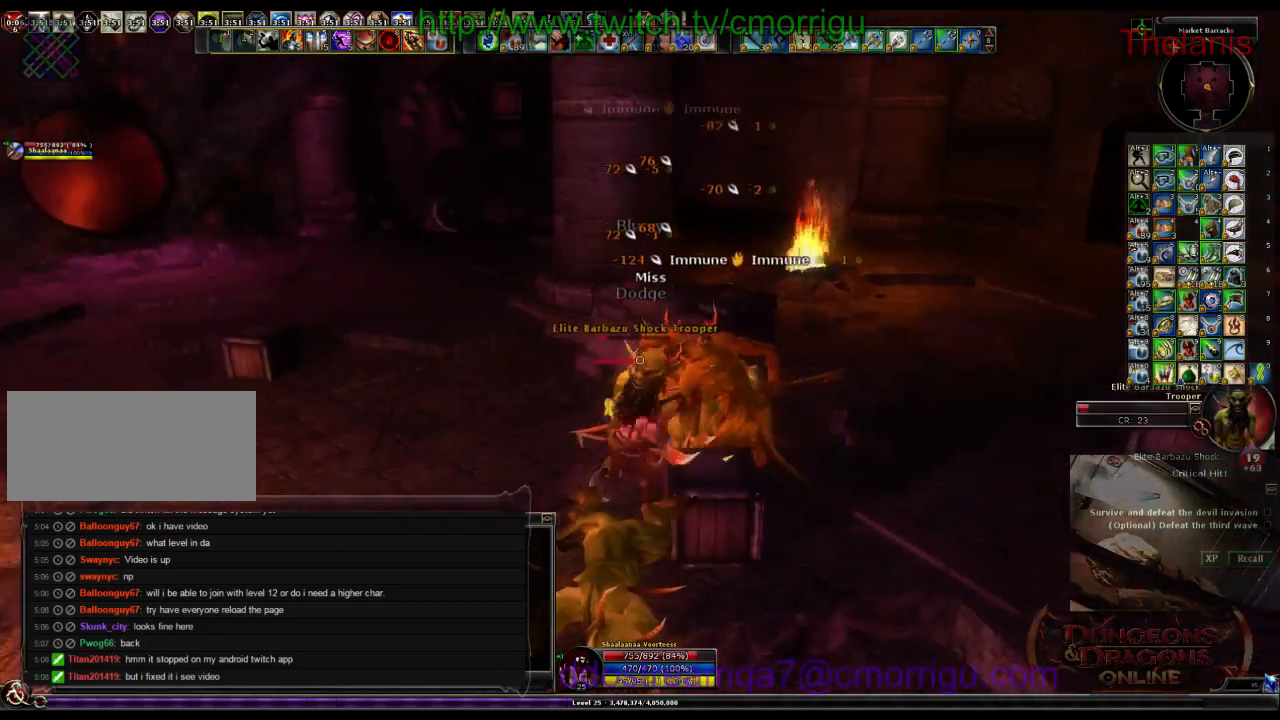
{"keys": [], "events": []}
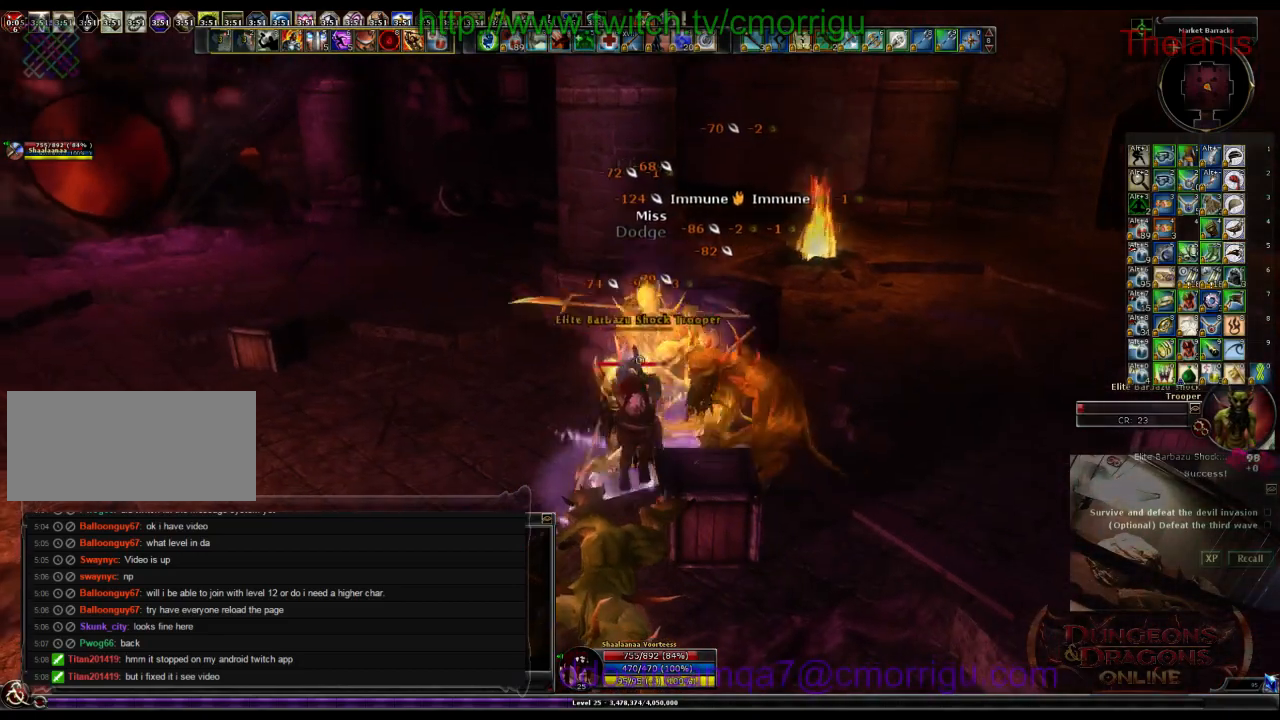
{"keys": [], "events": [[133, "1", "down"], [367, "1", "up"]]}
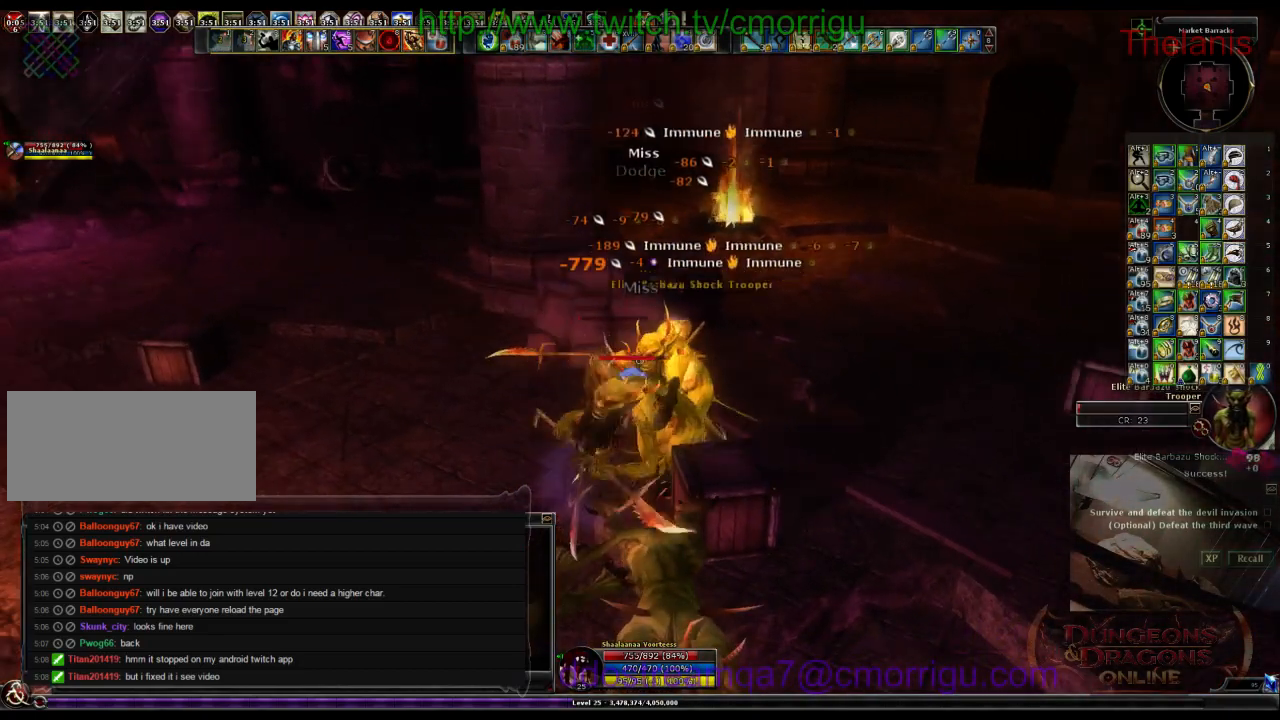
{"keys": [], "events": [[200, "2", "down"], [467, "2", "up"]]}
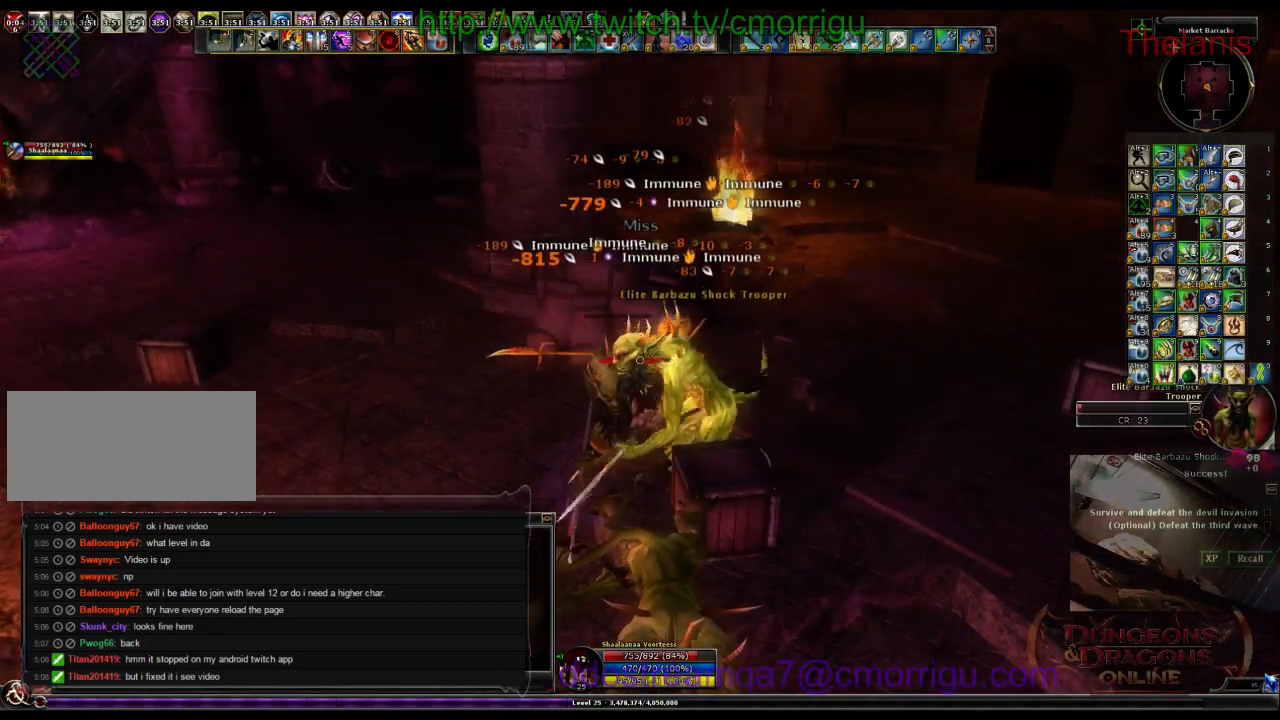
{"keys": [], "events": []}
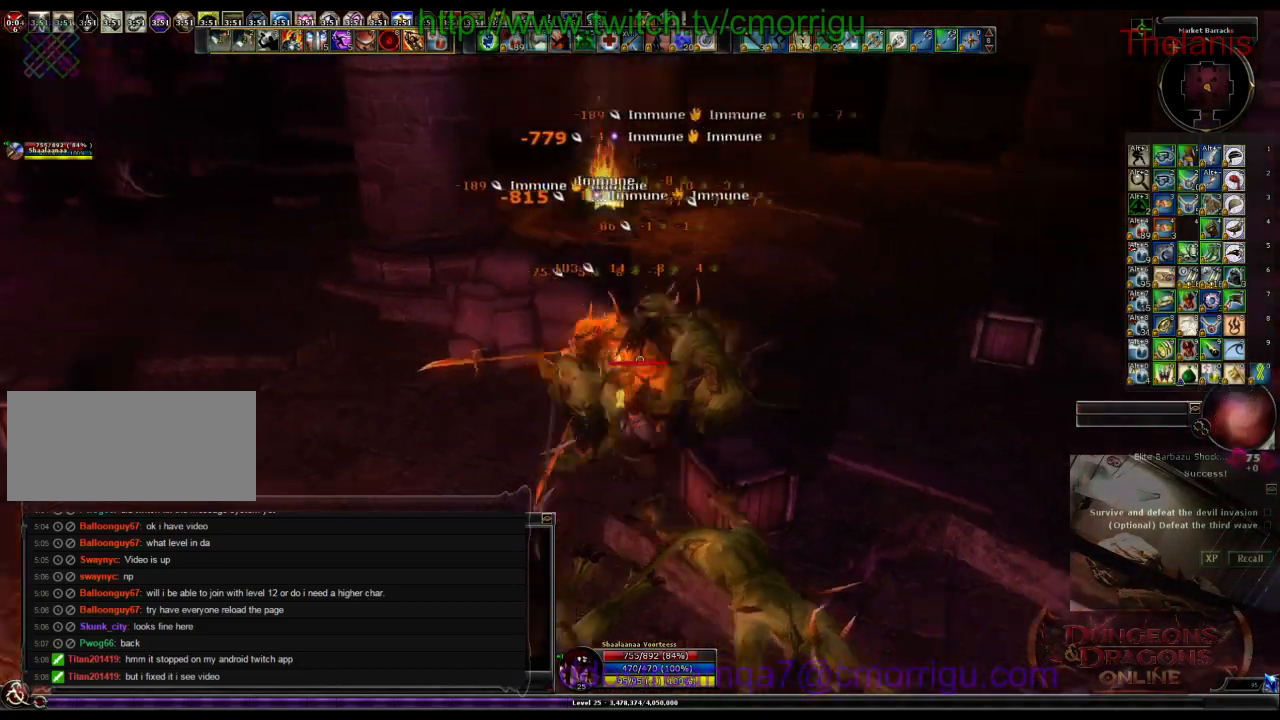
{"keys": [], "events": []}
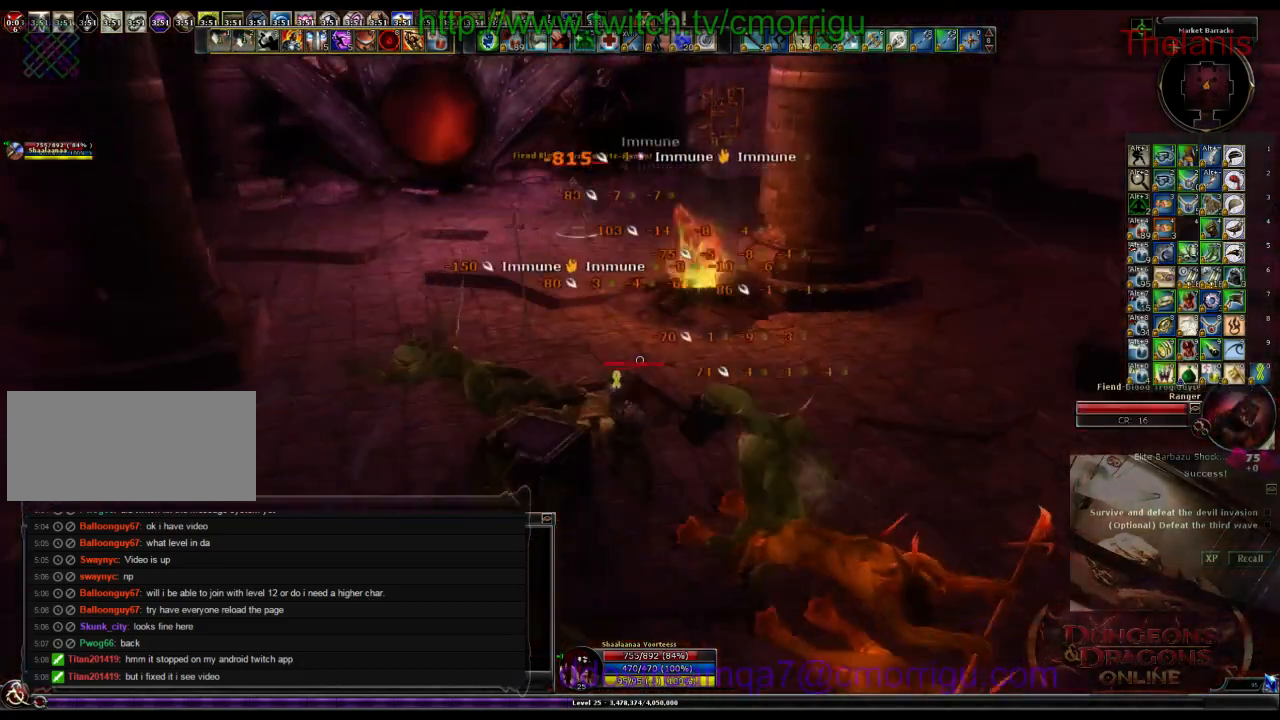
{"keys": ["w"], "events": [[33, "w", "down"], [67, "d", "down"], [200, "d", "up"]]}
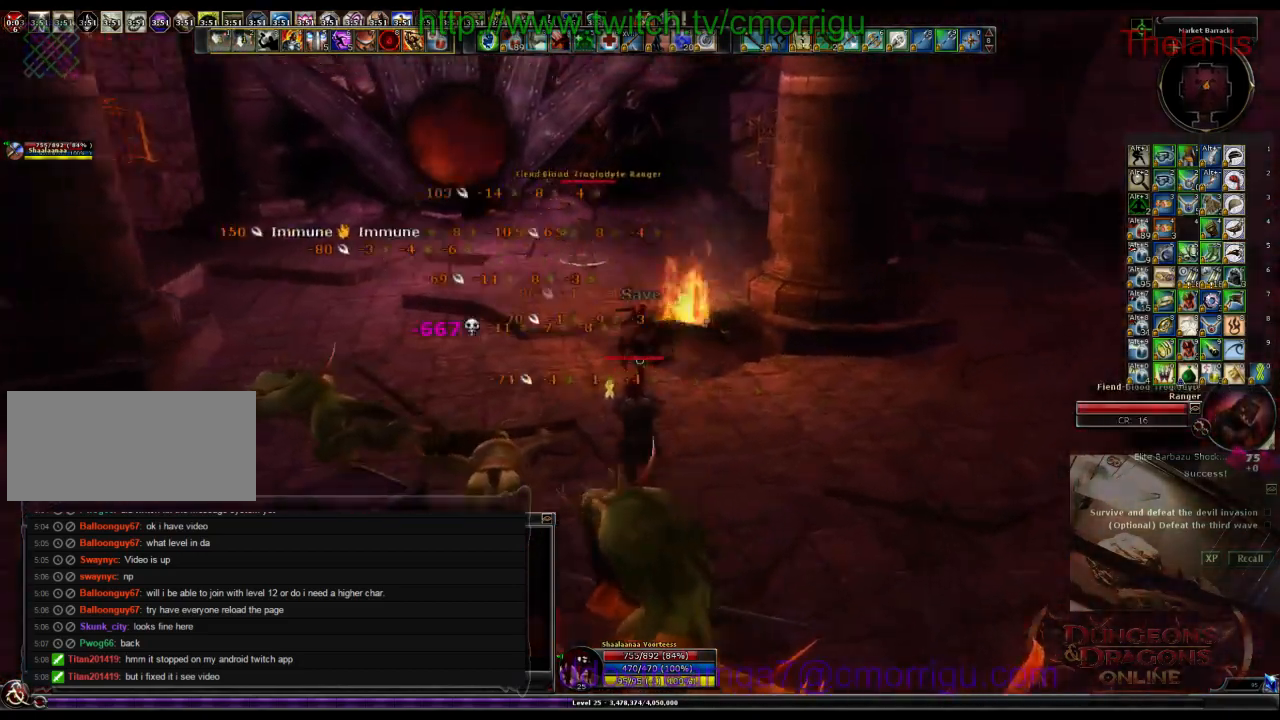
{"keys": ["w"], "events": []}
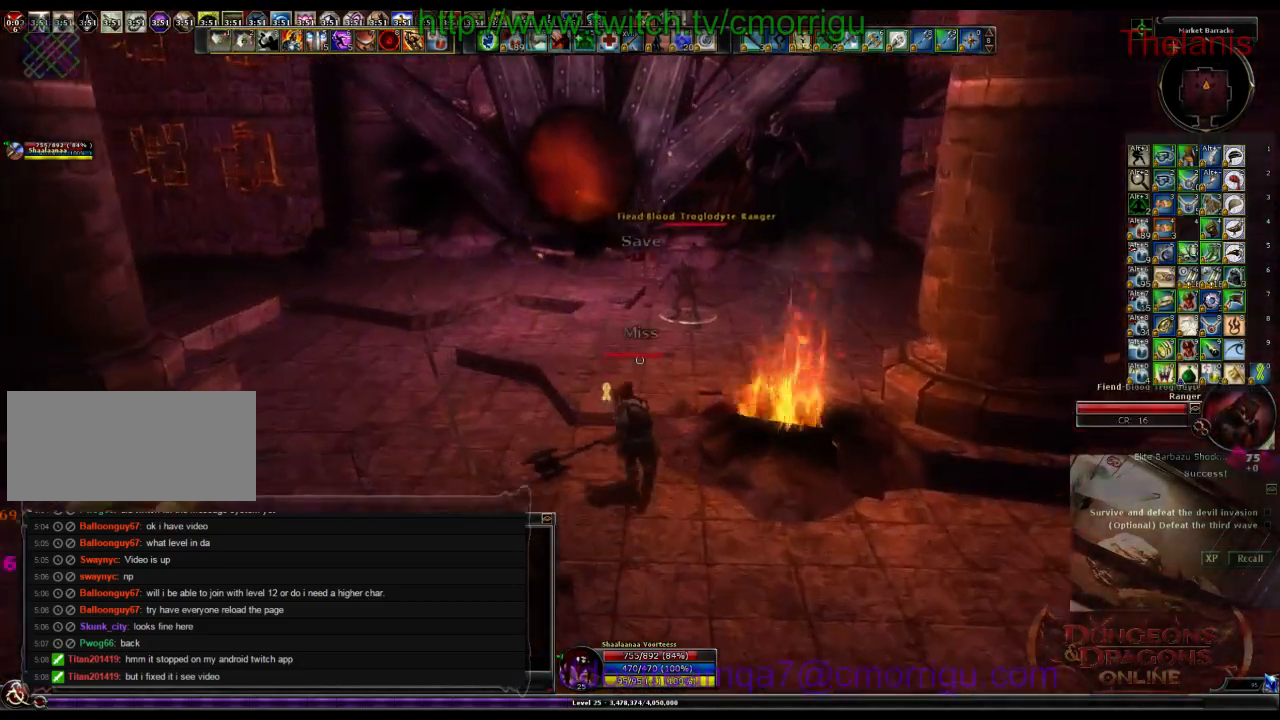
{"keys": ["w"], "events": []}
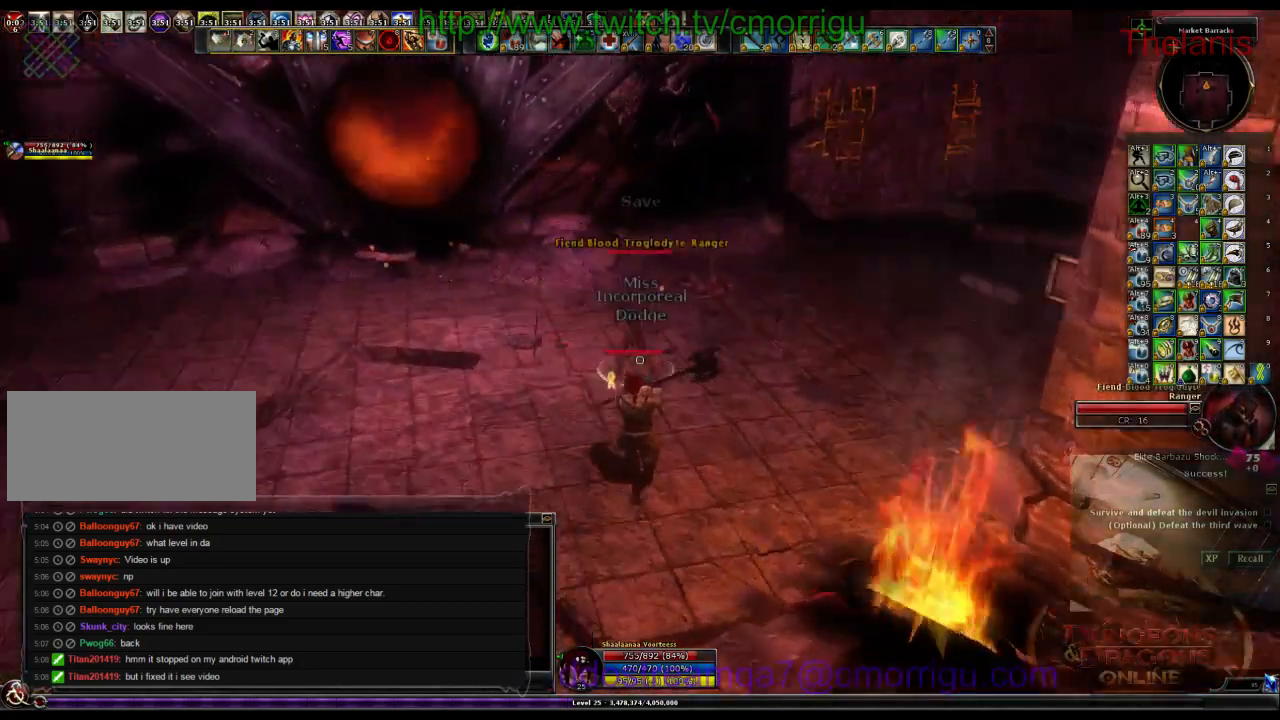
{"keys": ["1"], "events": [[133, "w", "up"], [367, "1", "down"]]}
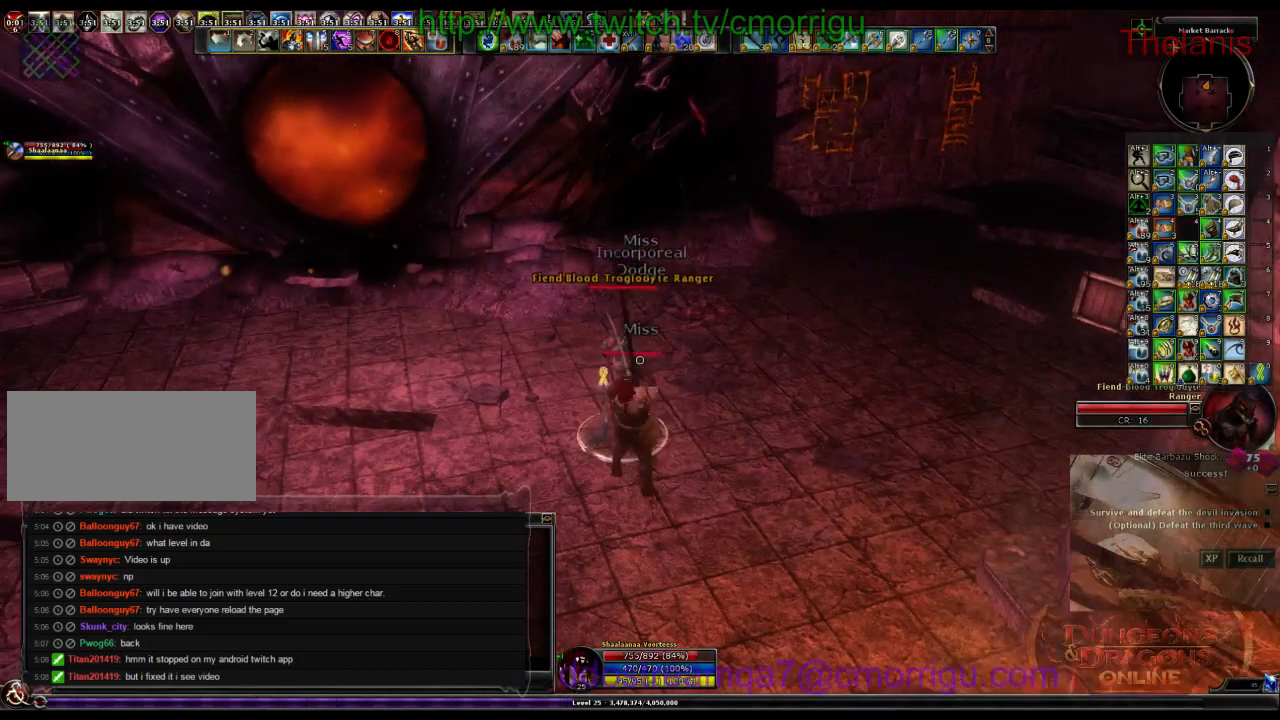
{"keys": [], "events": [[67, "1", "up"]]}
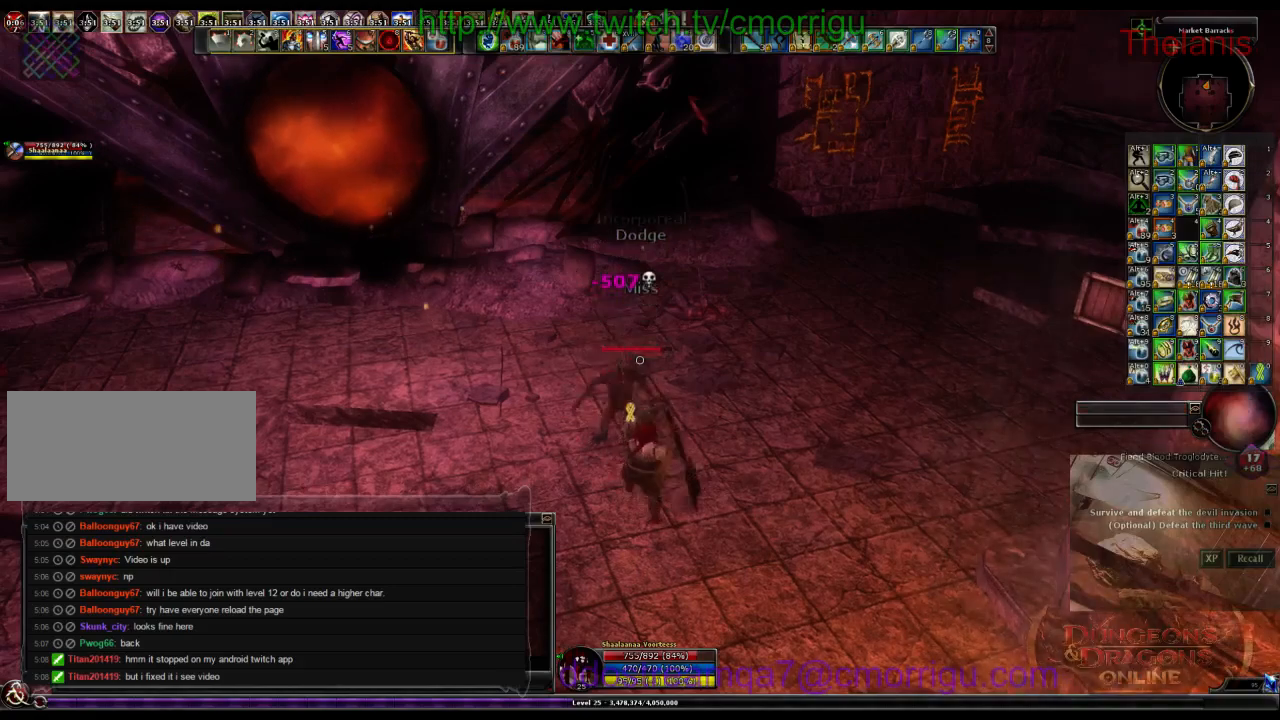
{"keys": ["w"], "events": [[367, "w", "down"]]}
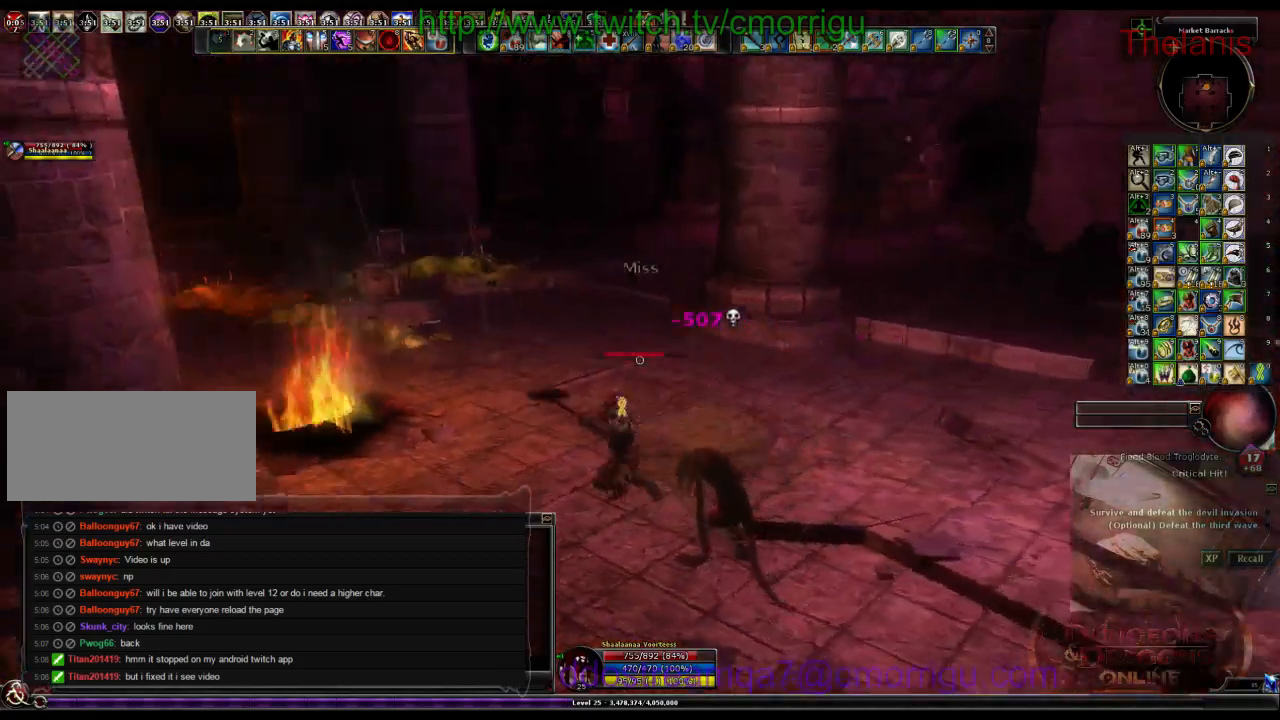
{"keys": ["d", "w"], "events": [[300, "d", "down"]]}
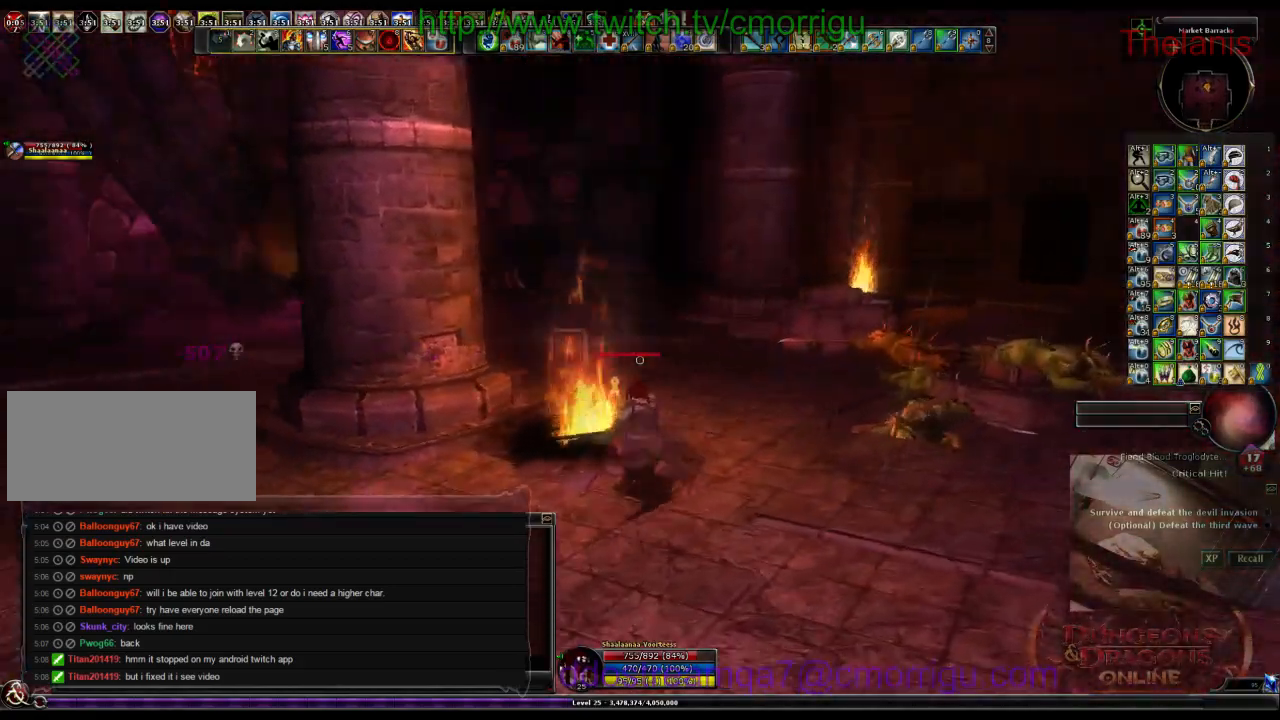
{"keys": ["w"], "events": [[267, "d", "up"]]}
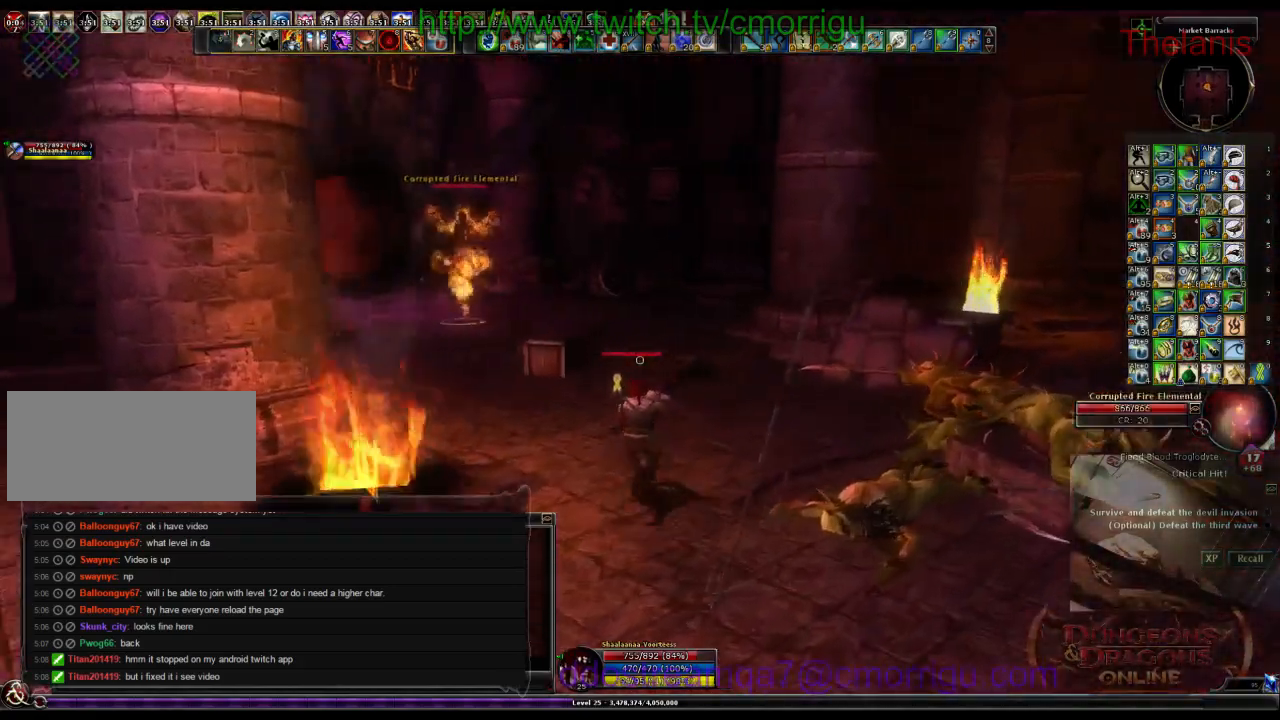
{"keys": ["w"], "events": []}